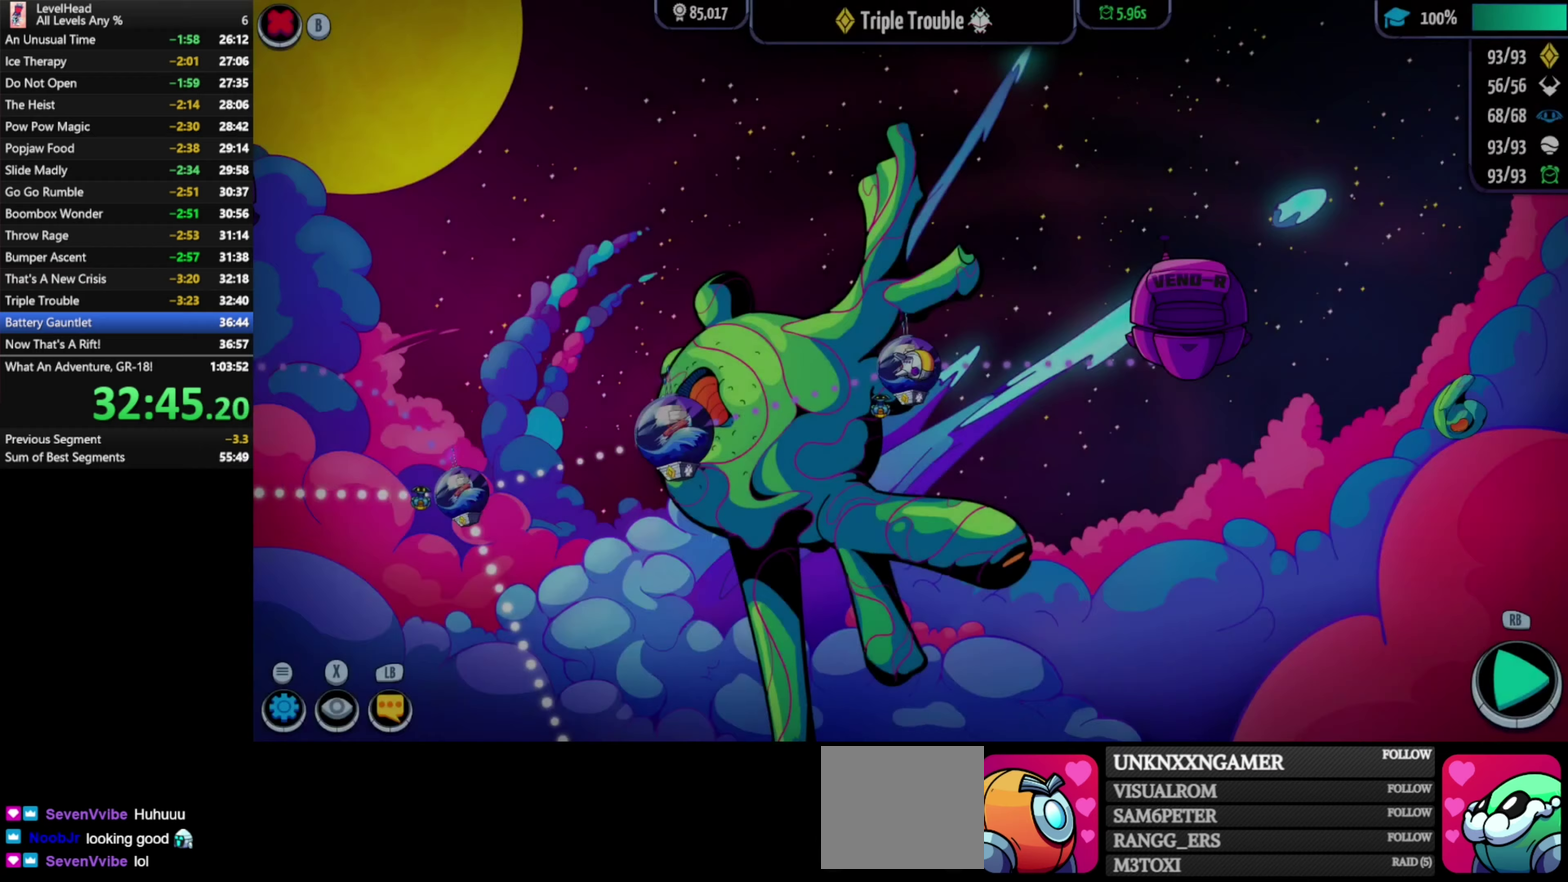
Gameplay with a controller (Xbox layout); each line is a JSON object with the inputs held at the frame after it (dt_ms = milliseconds from this image to that frame). "events" lists button and stick changes between this image and that frame as [ms after this image, input, new state], when the widget could be followed in between. Not read: L3 R3 right_stick.
{"dt_ms": 750, "buttons": [], "left_stick": "down", "events": [[50, "left_stick", "down-left"], [100, "left_stick", "left"], [500, "left_stick", "down-left"], [667, "left_stick", "down"]]}
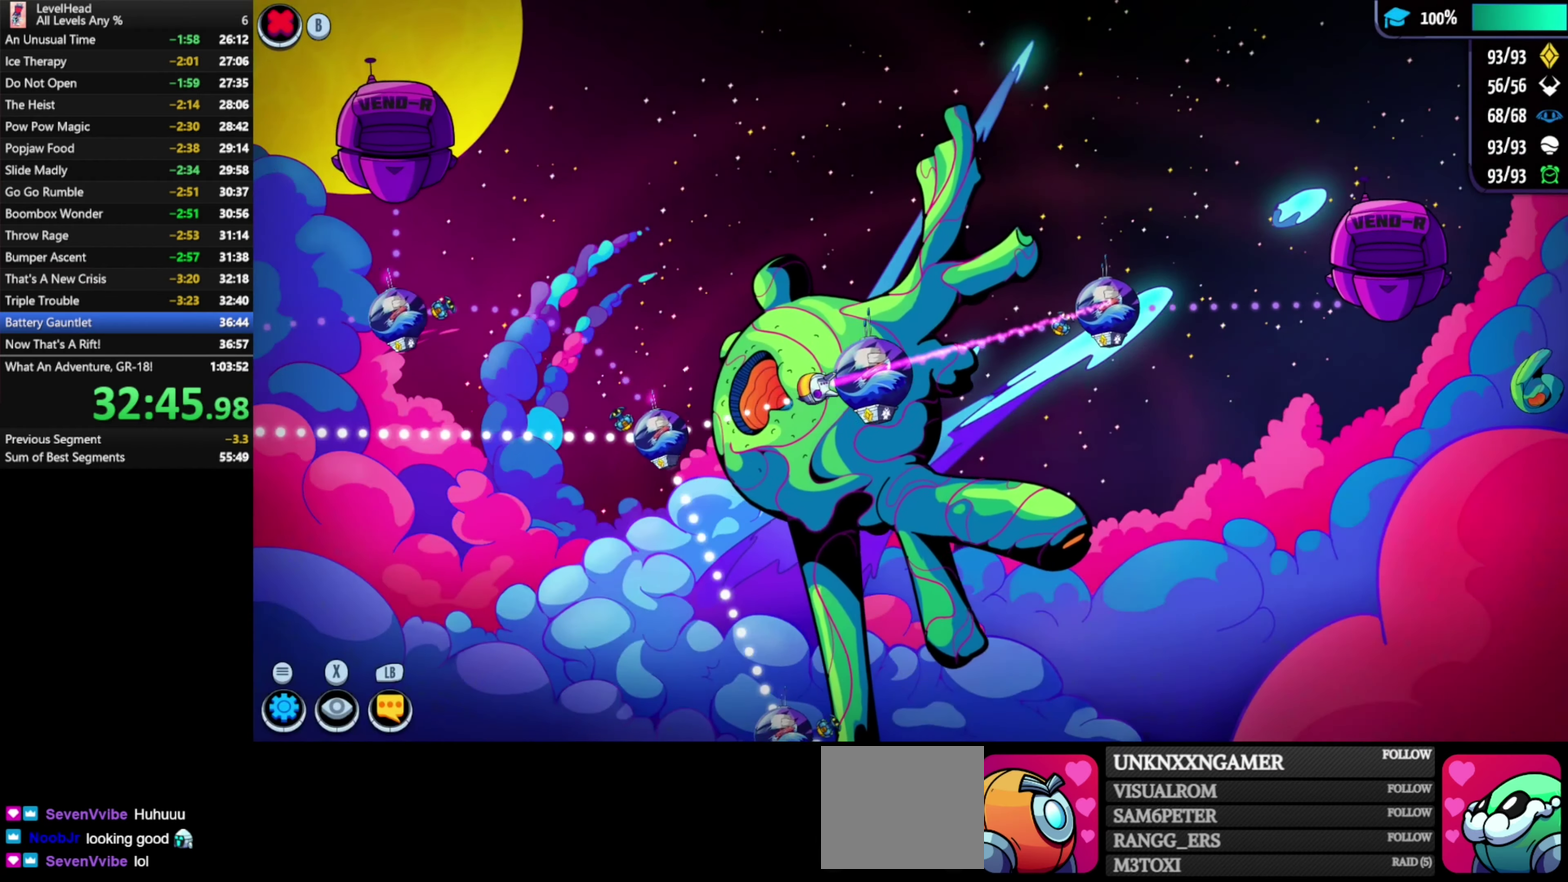
{"dt_ms": 500, "buttons": [], "left_stick": "center", "events": [[267, "left_stick", "center"]]}
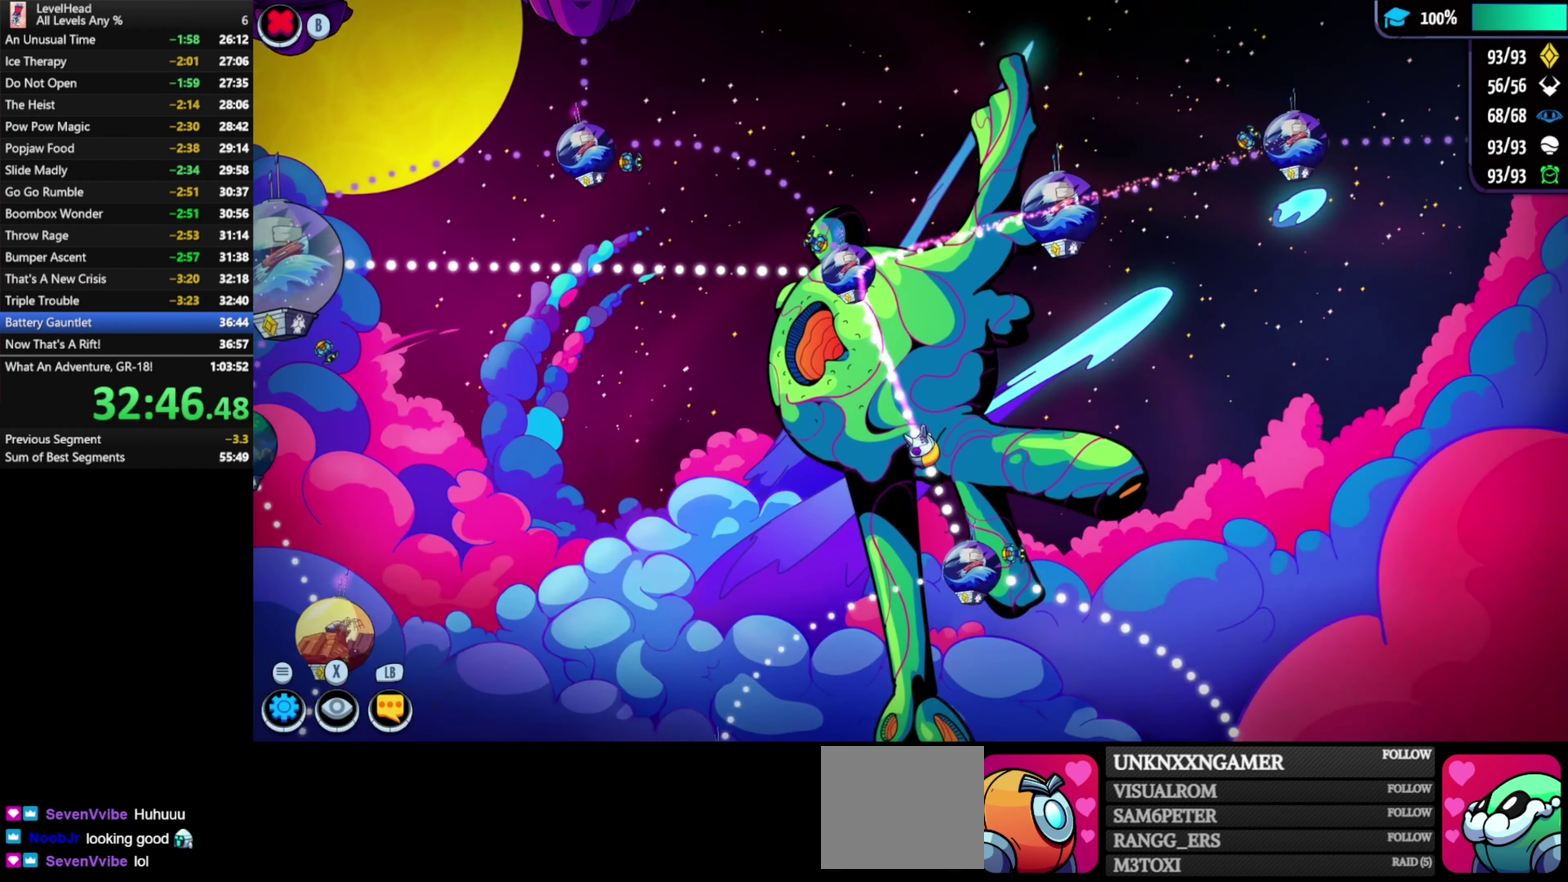
{"dt_ms": 500, "buttons": [], "left_stick": "center", "events": [[333, "A", "down"], [500, "A", "up"]]}
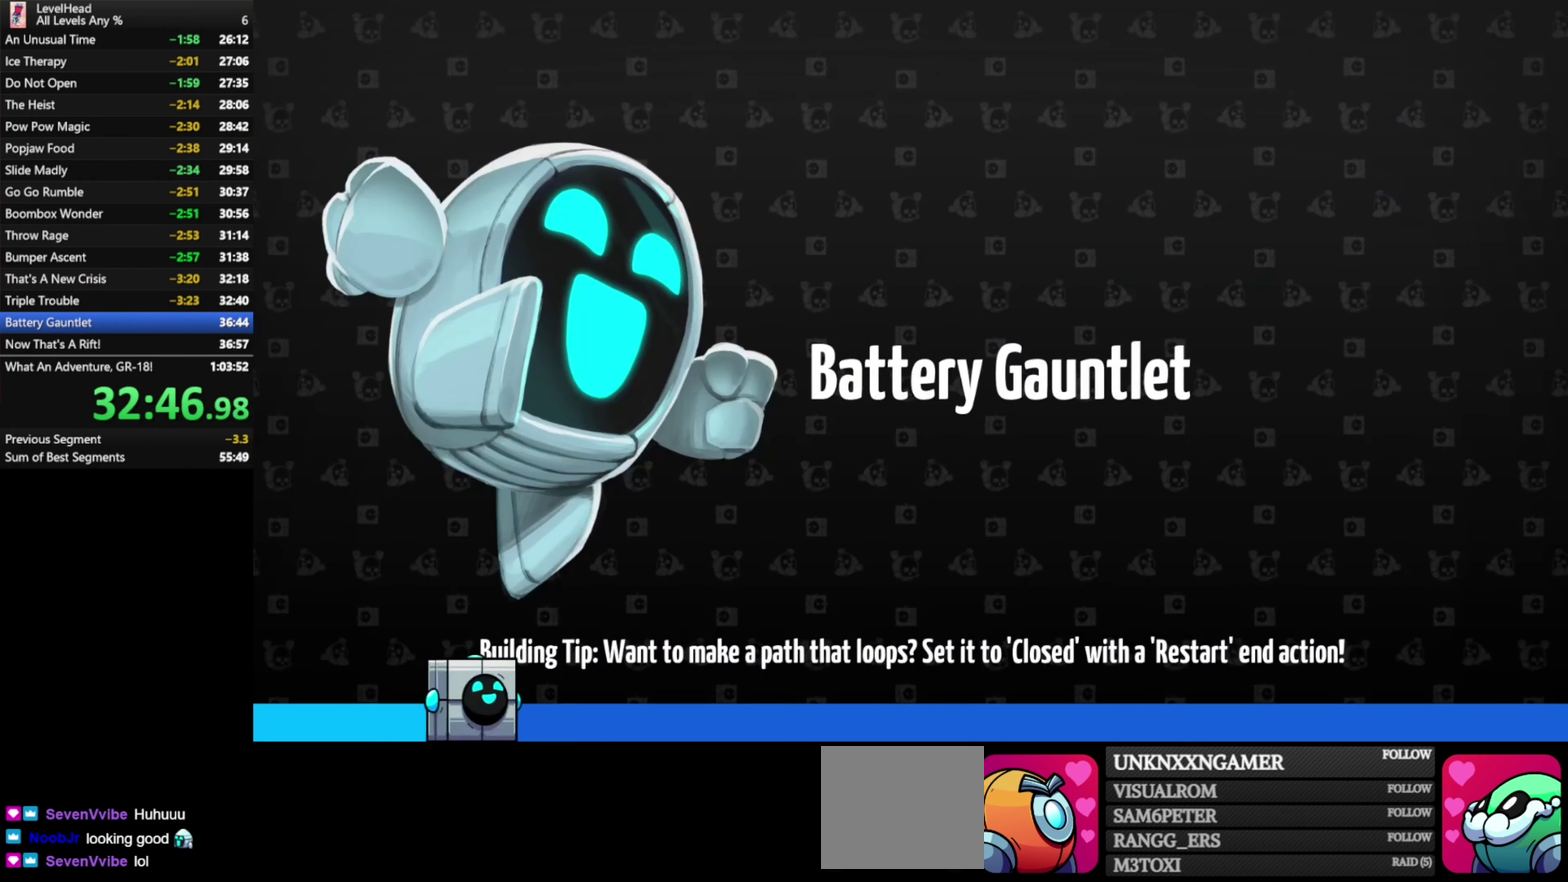
{"dt_ms": 500, "buttons": [], "left_stick": "right", "events": [[50, "left_stick", "right"]]}
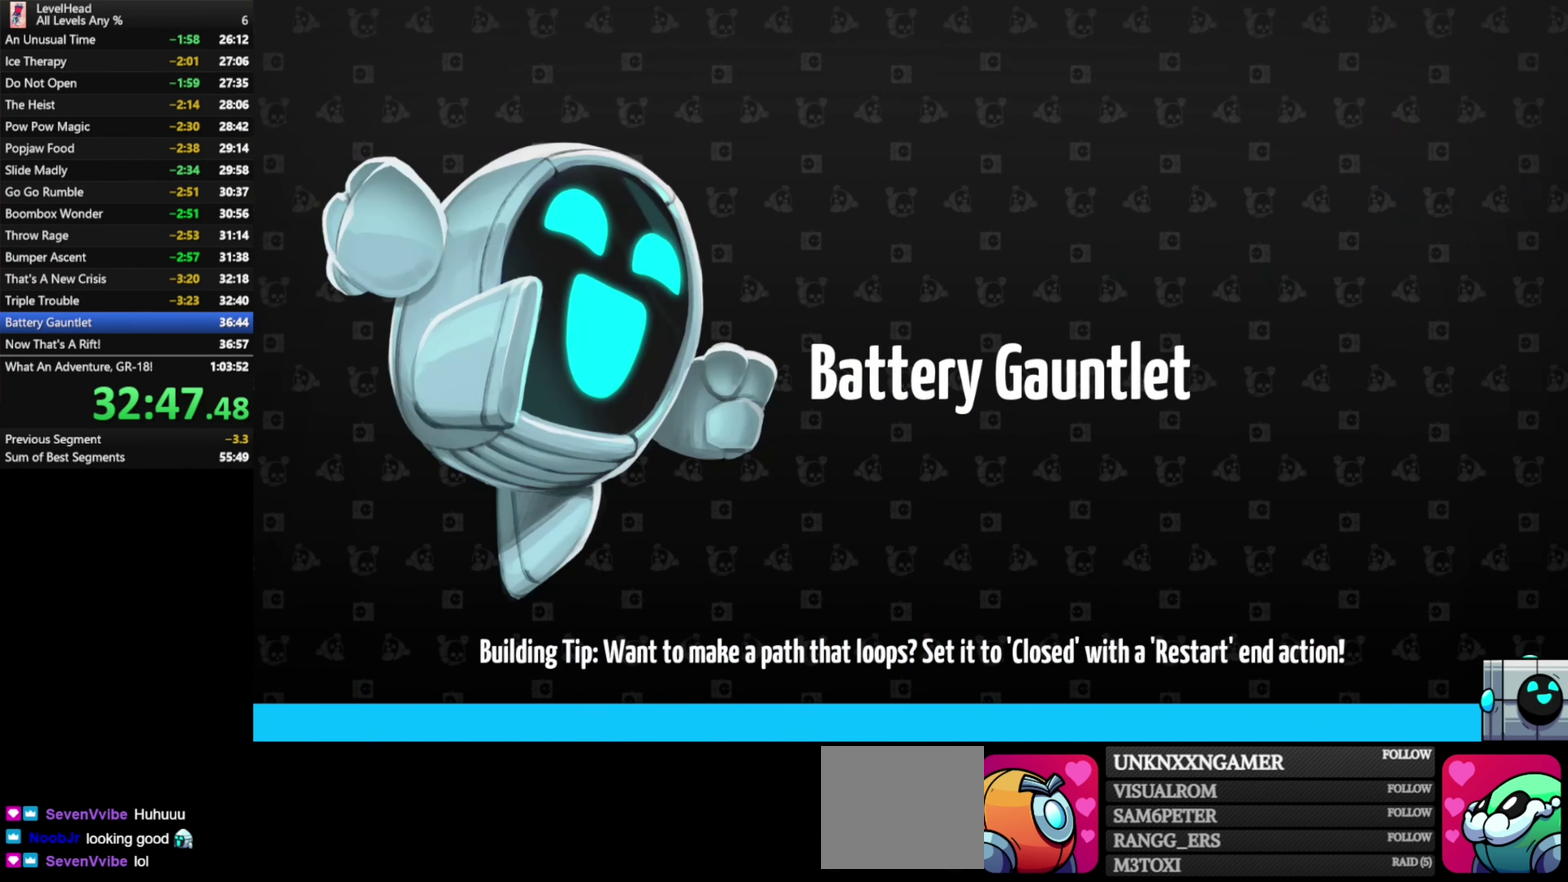
{"dt_ms": 500, "buttons": [], "left_stick": "right", "events": []}
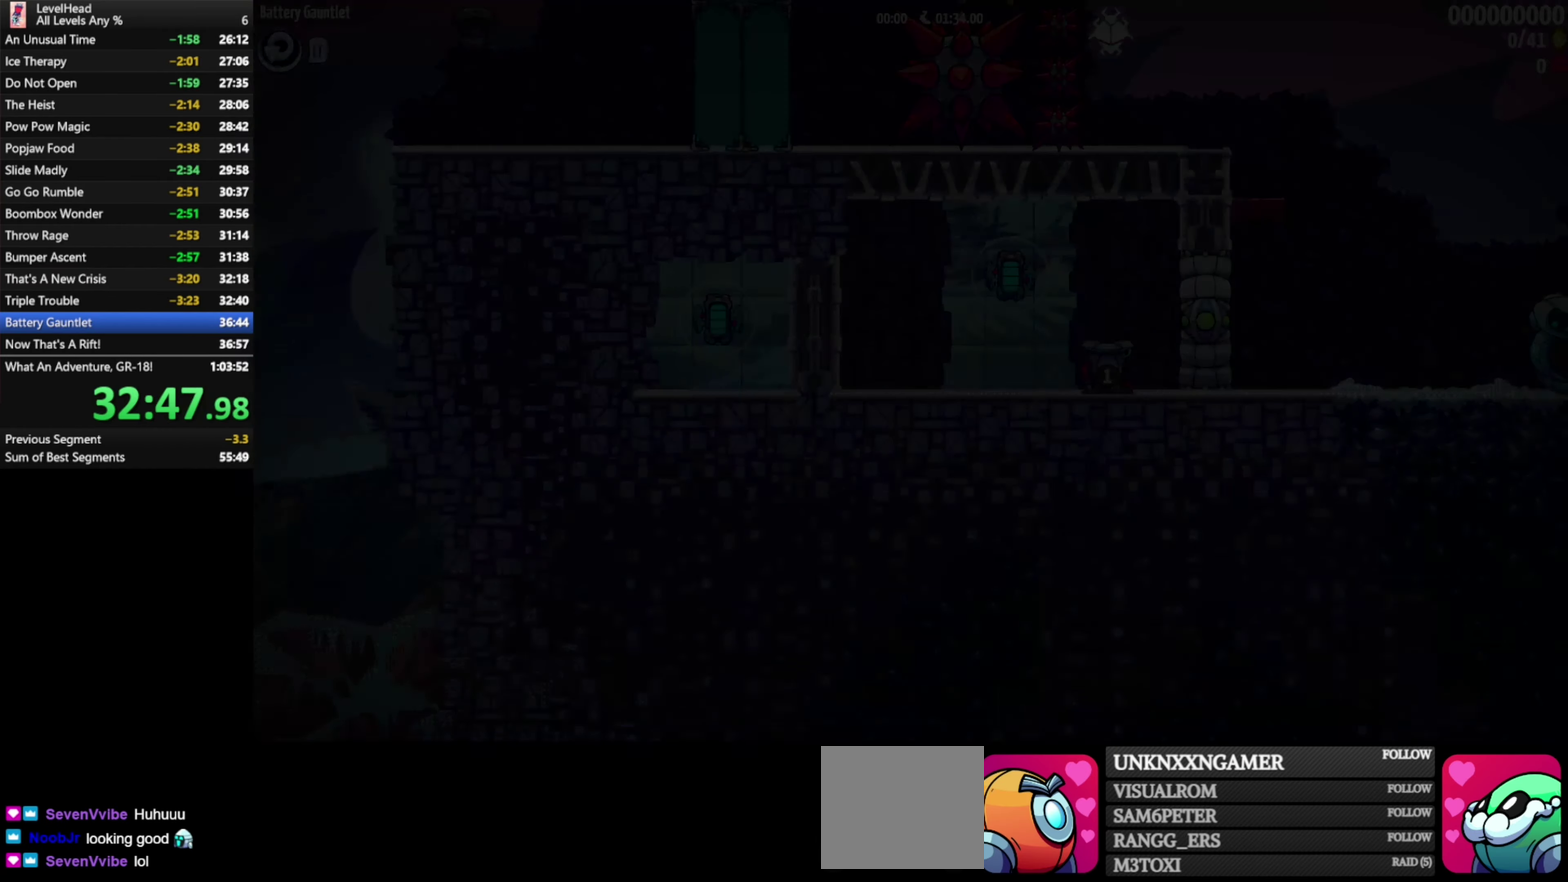
{"dt_ms": 500, "buttons": [], "left_stick": "right", "events": []}
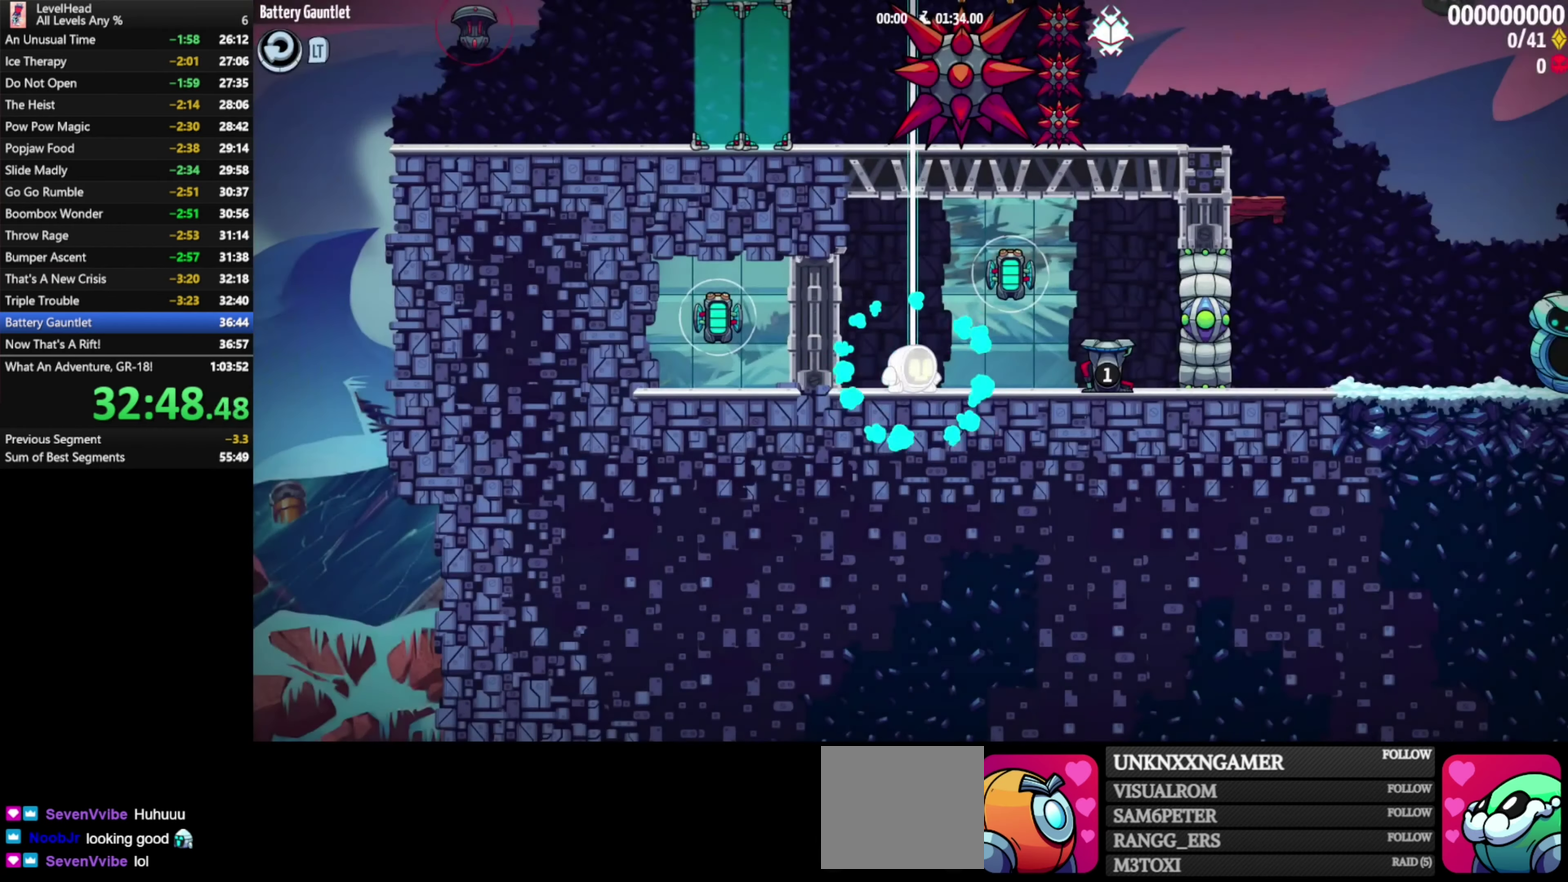
{"dt_ms": 500, "buttons": ["X"], "left_stick": "down-right", "events": [[117, "A", "down"], [200, "left_stick", "down-right"], [250, "A", "up"], [400, "X", "down"], [450, "X", "up"], [500, "X", "down"]]}
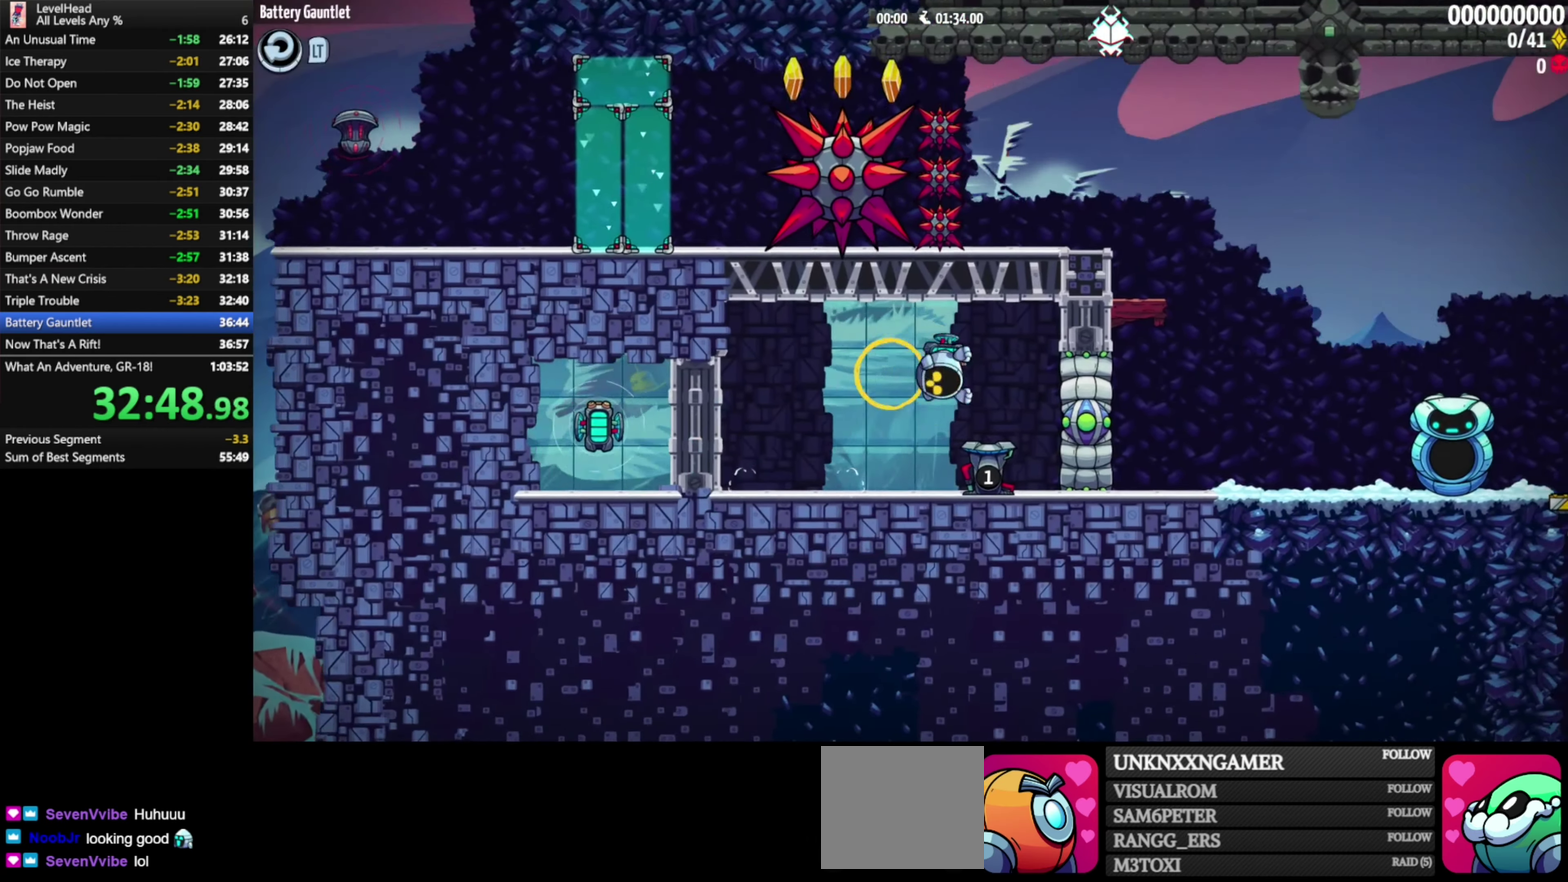
{"dt_ms": 500, "buttons": [], "left_stick": "right", "events": [[100, "X", "up"], [217, "left_stick", "right"]]}
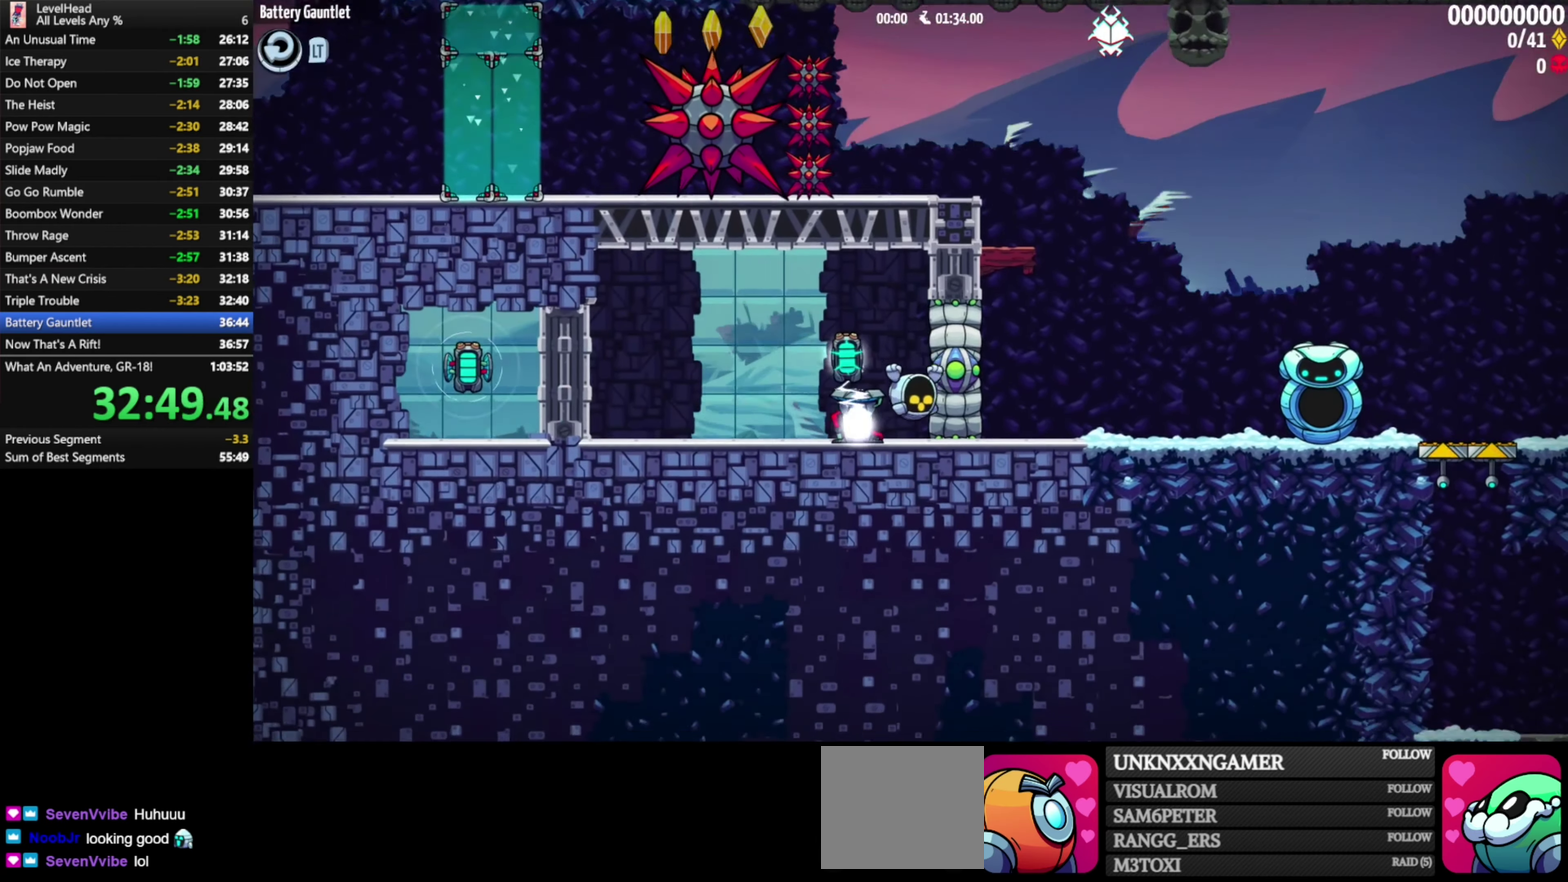
{"dt_ms": 500, "buttons": [], "left_stick": "right", "events": []}
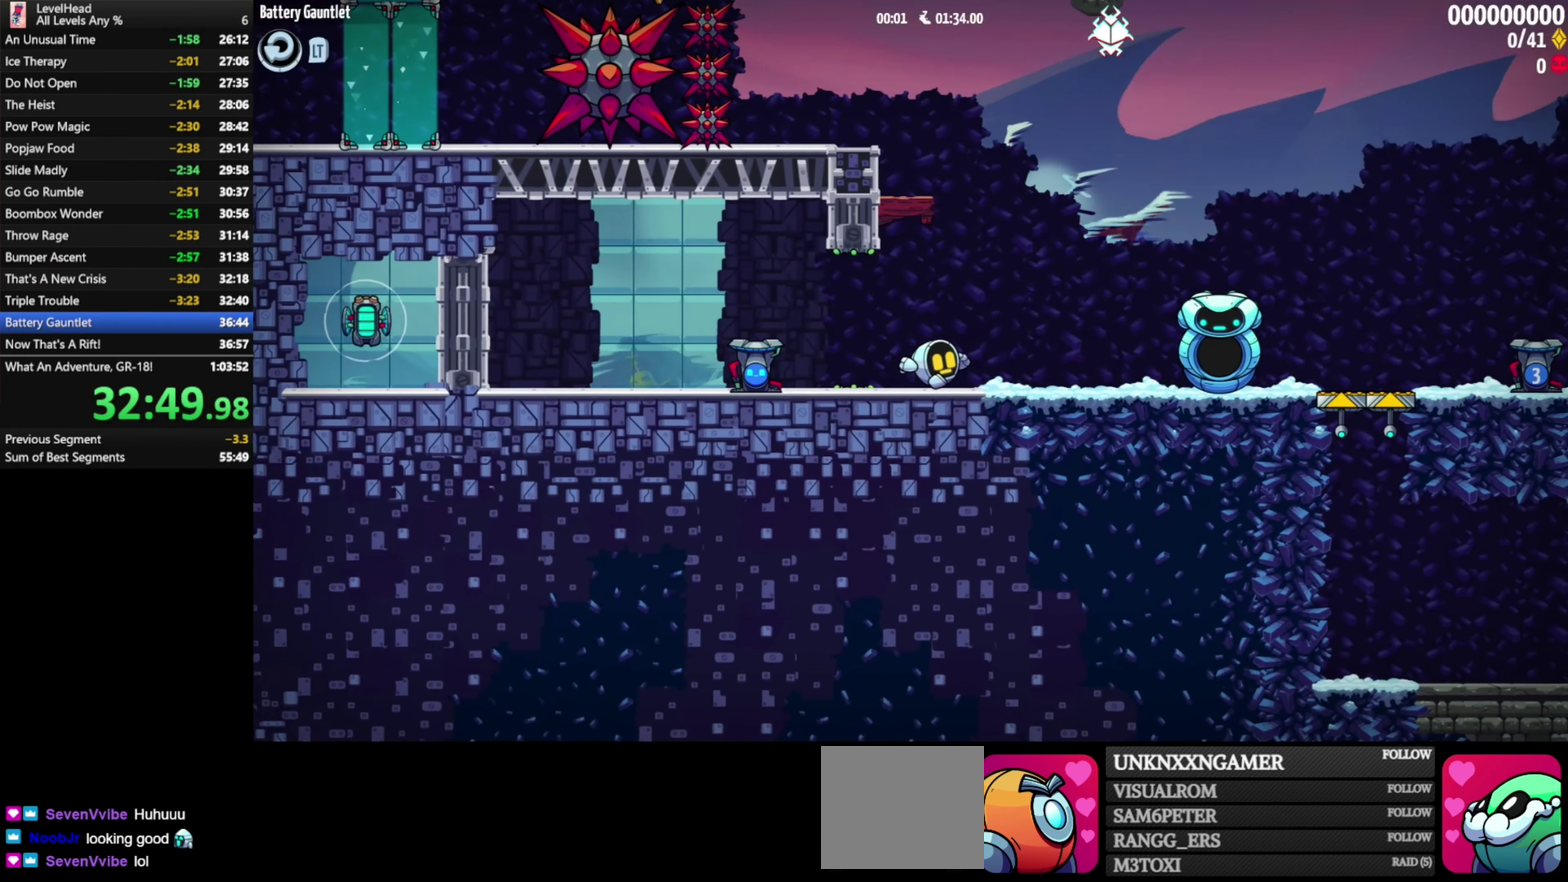
{"dt_ms": 500, "buttons": [], "left_stick": "right", "events": []}
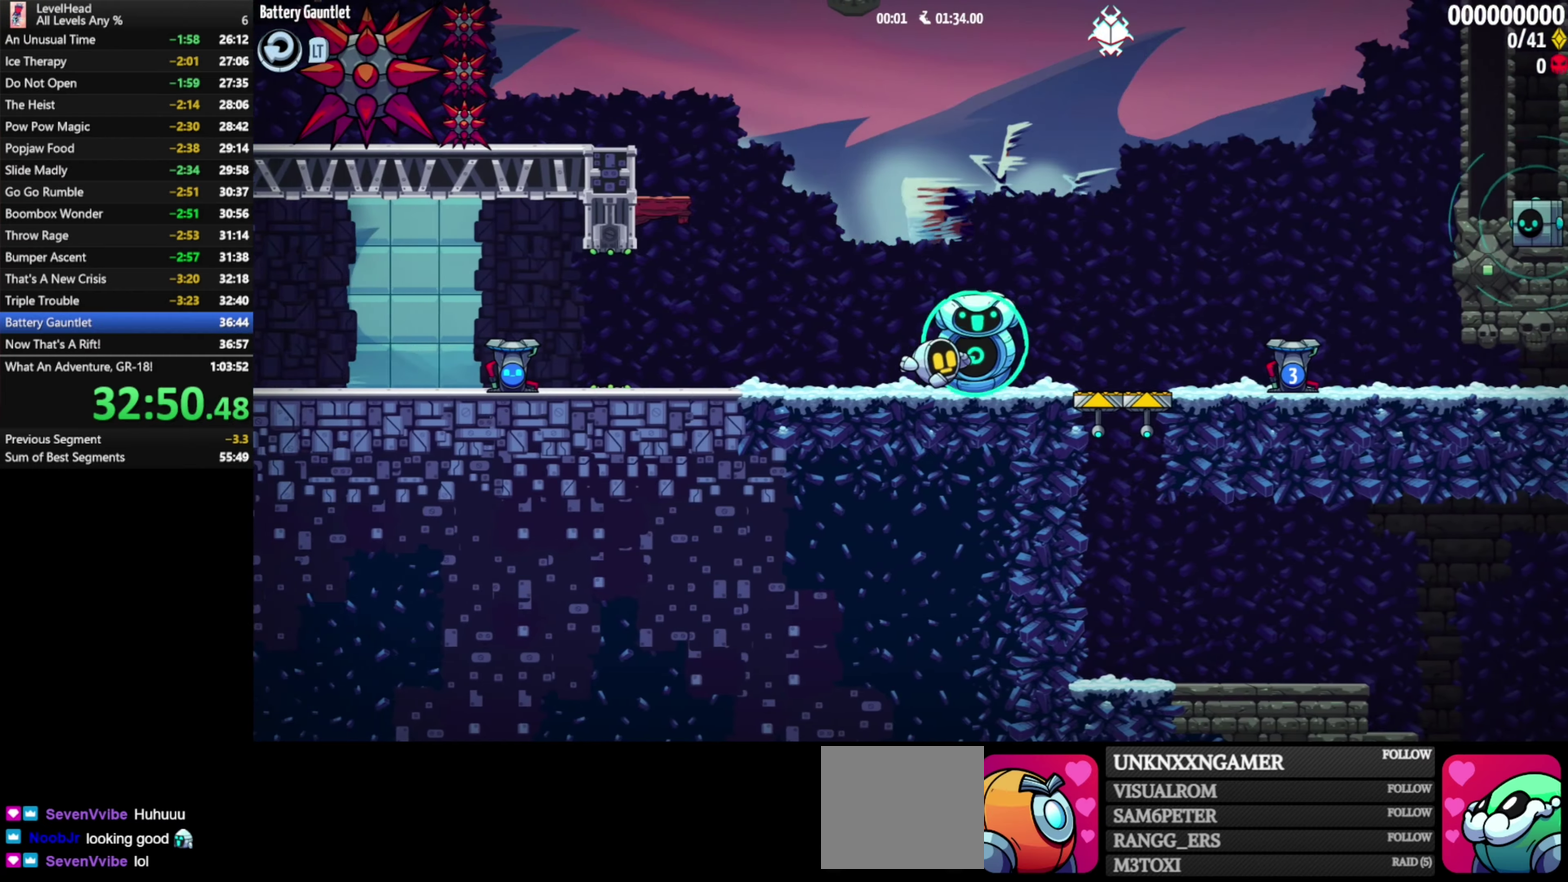
{"dt_ms": 500, "buttons": [], "left_stick": "right", "events": [[233, "A", "down"], [333, "A", "up"]]}
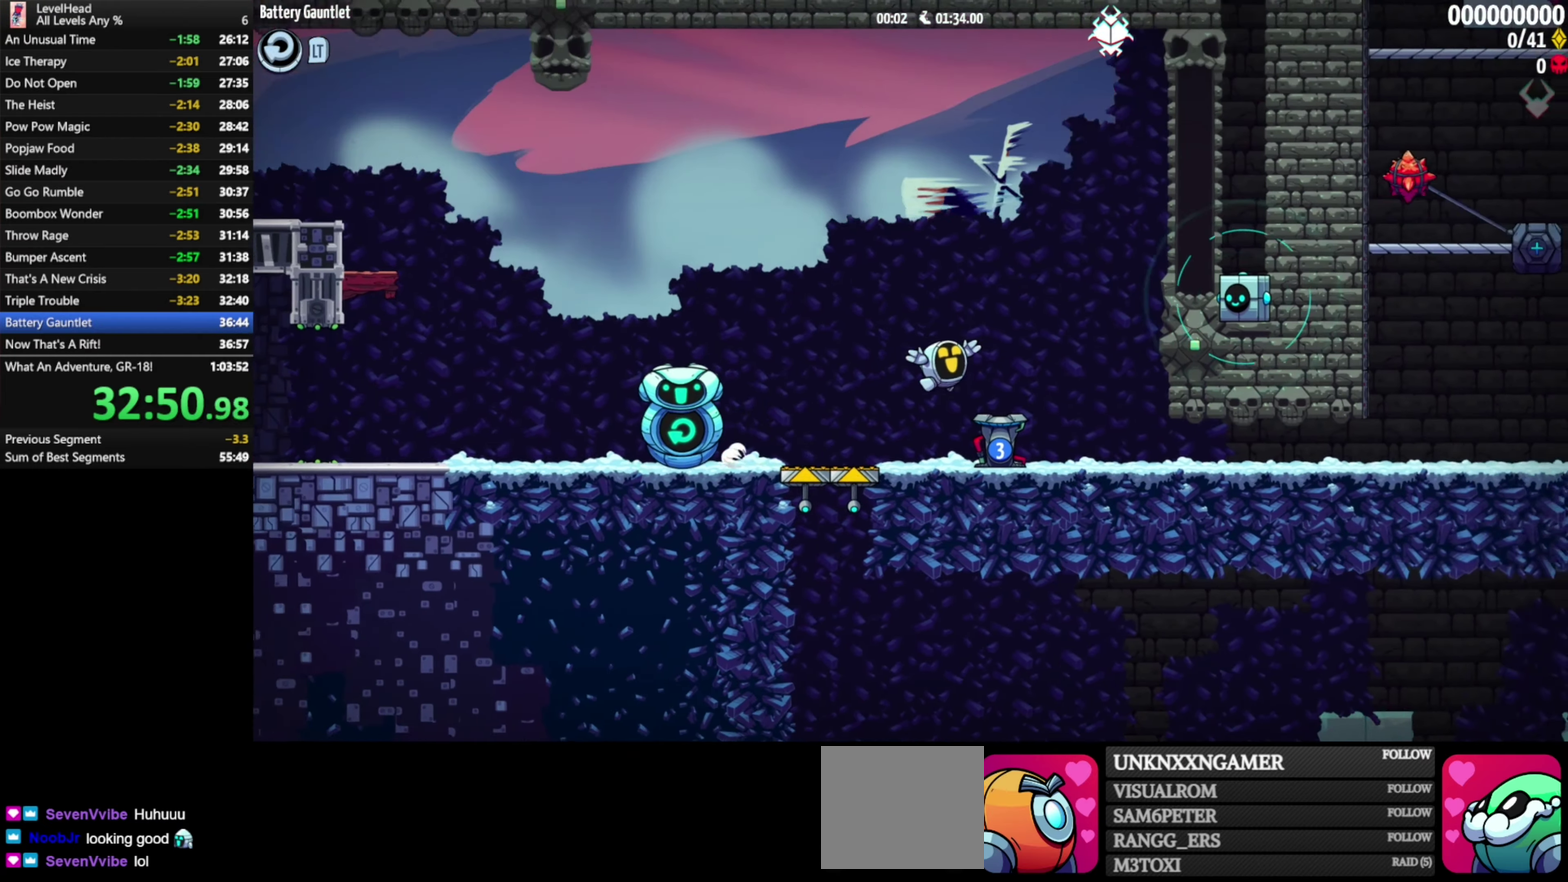
{"dt_ms": 500, "buttons": [], "left_stick": "right", "events": []}
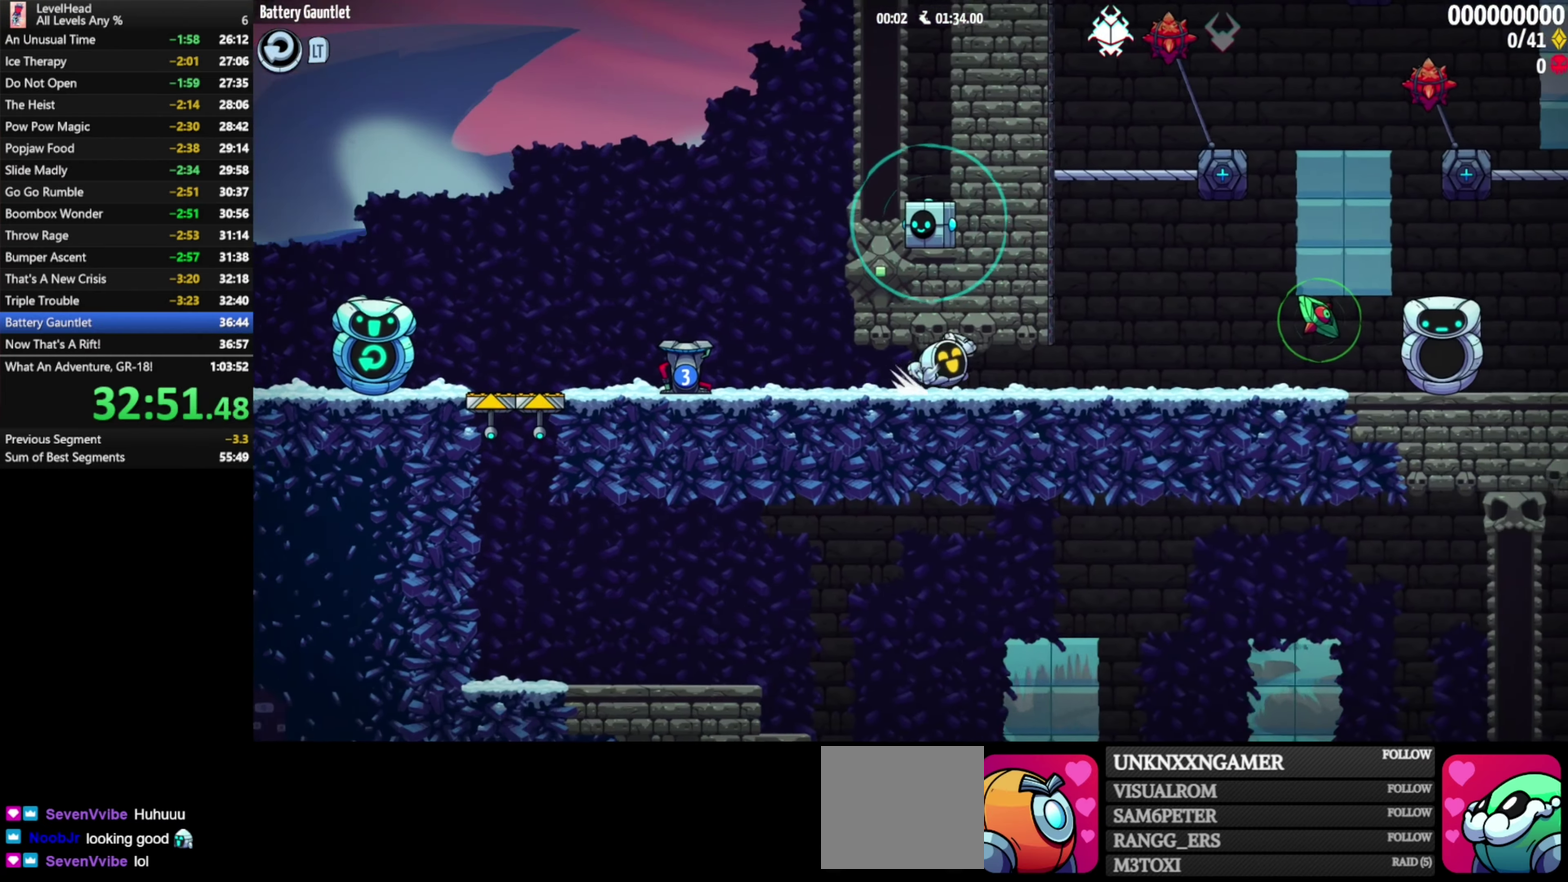
{"dt_ms": 500, "buttons": [], "left_stick": "left", "events": [[150, "X", "down"], [200, "A", "down"], [217, "X", "up"], [250, "left_stick", "left"], [283, "A", "up"]]}
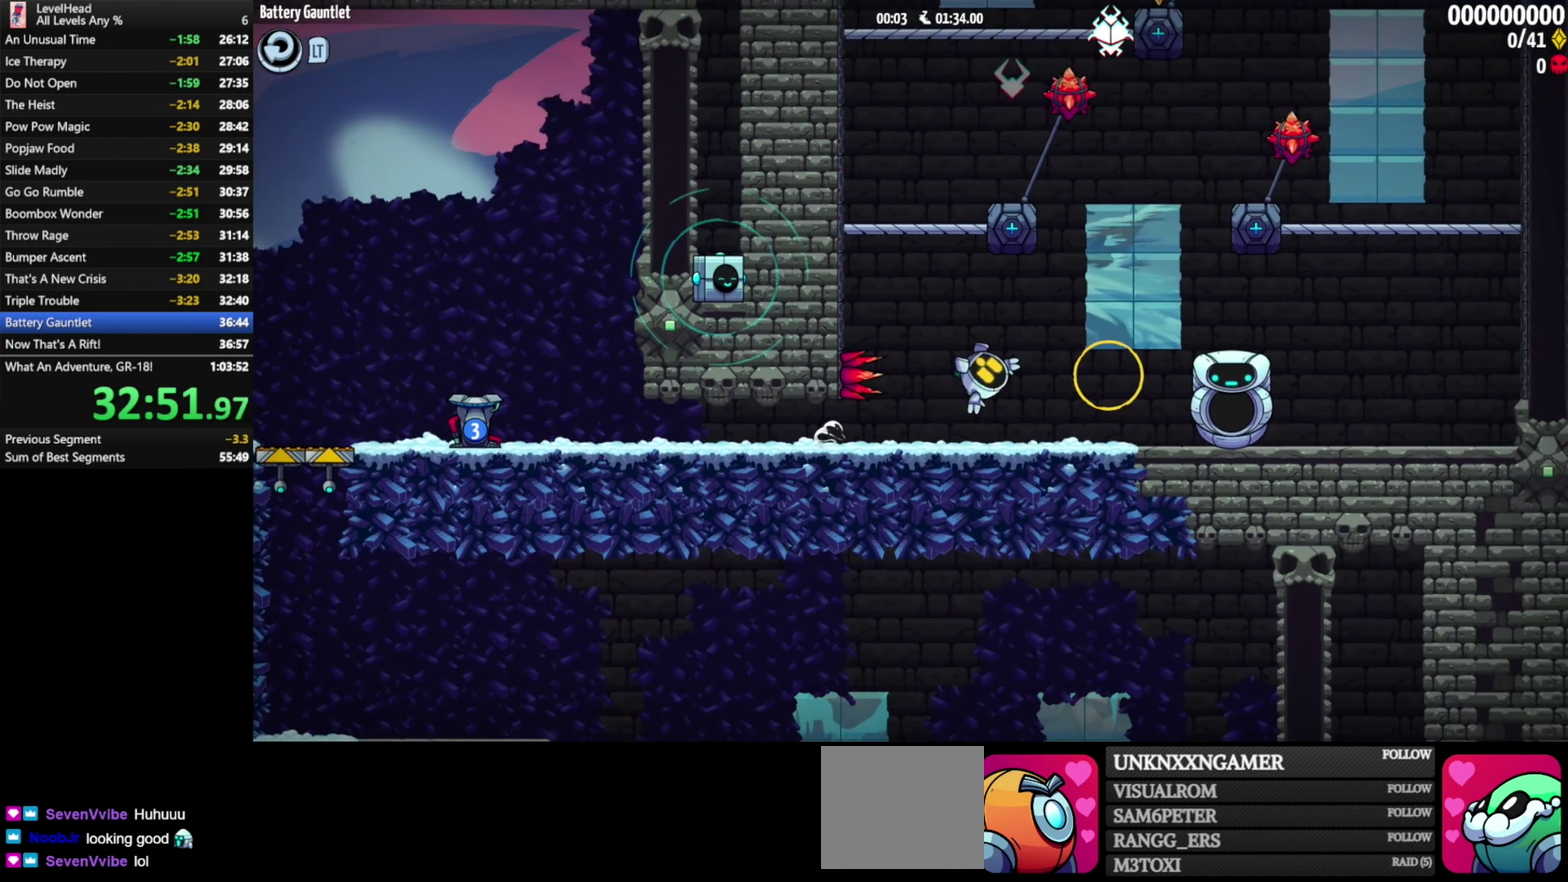
{"dt_ms": 500, "buttons": [], "left_stick": "left", "events": []}
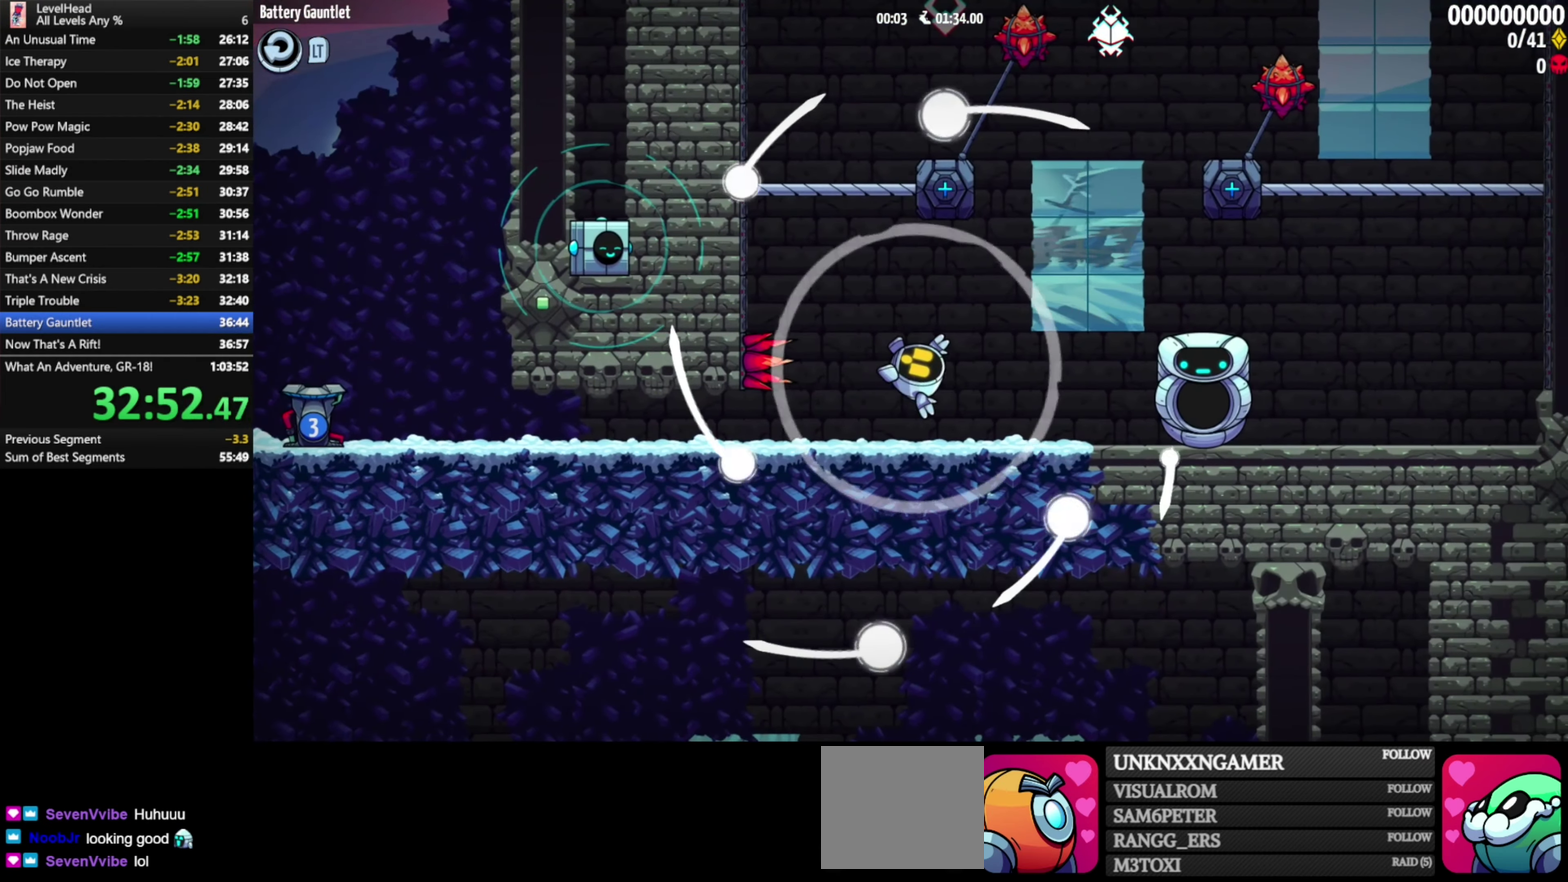
{"dt_ms": 500, "buttons": [], "left_stick": "left", "events": []}
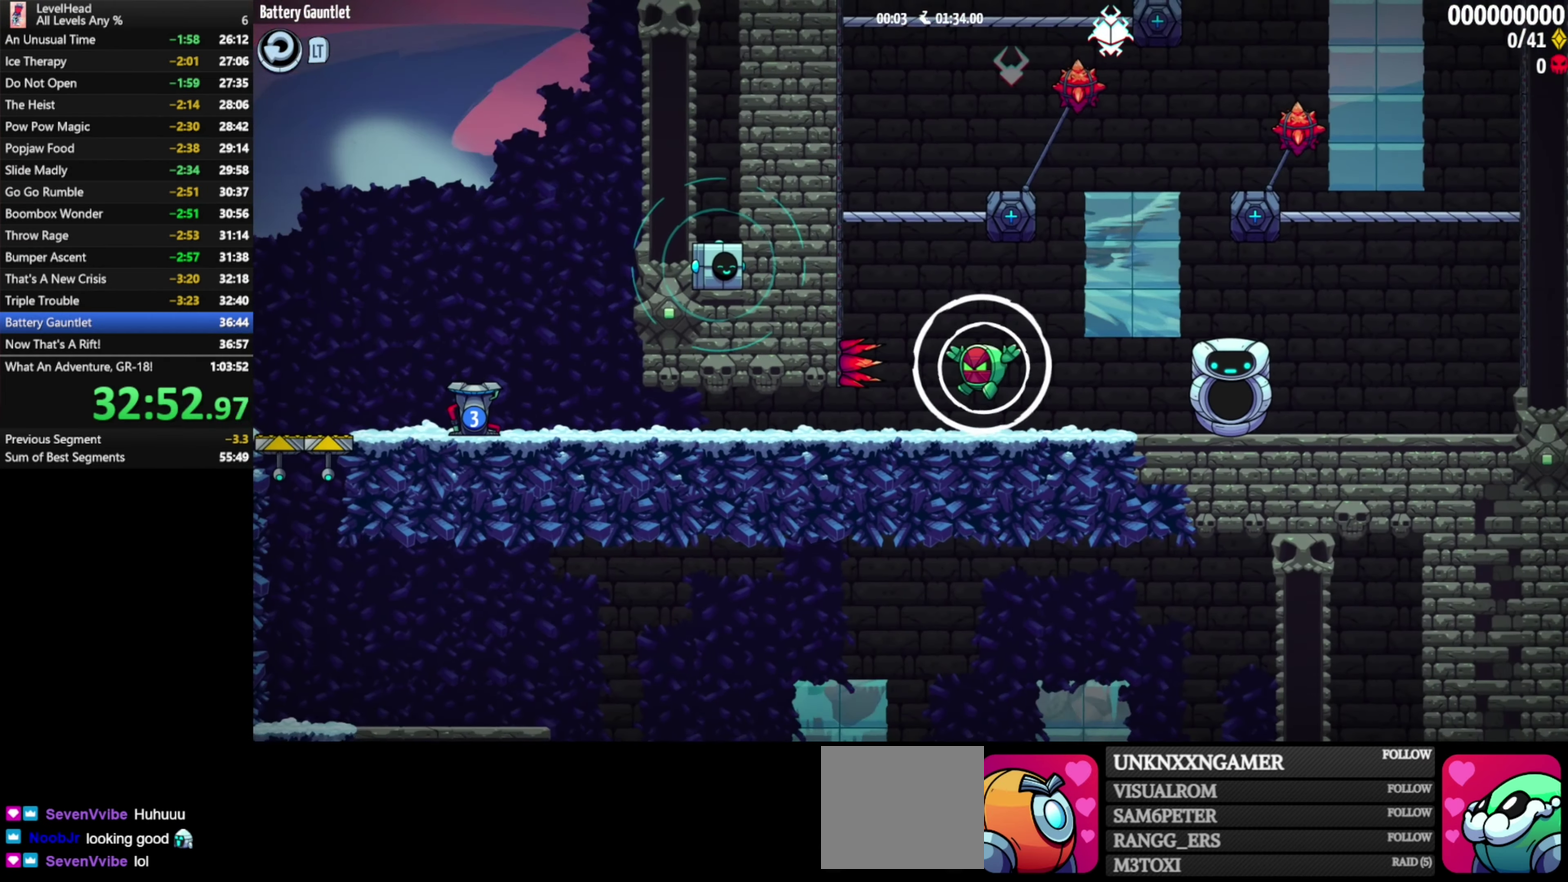
{"dt_ms": 500, "buttons": [], "left_stick": "left", "events": []}
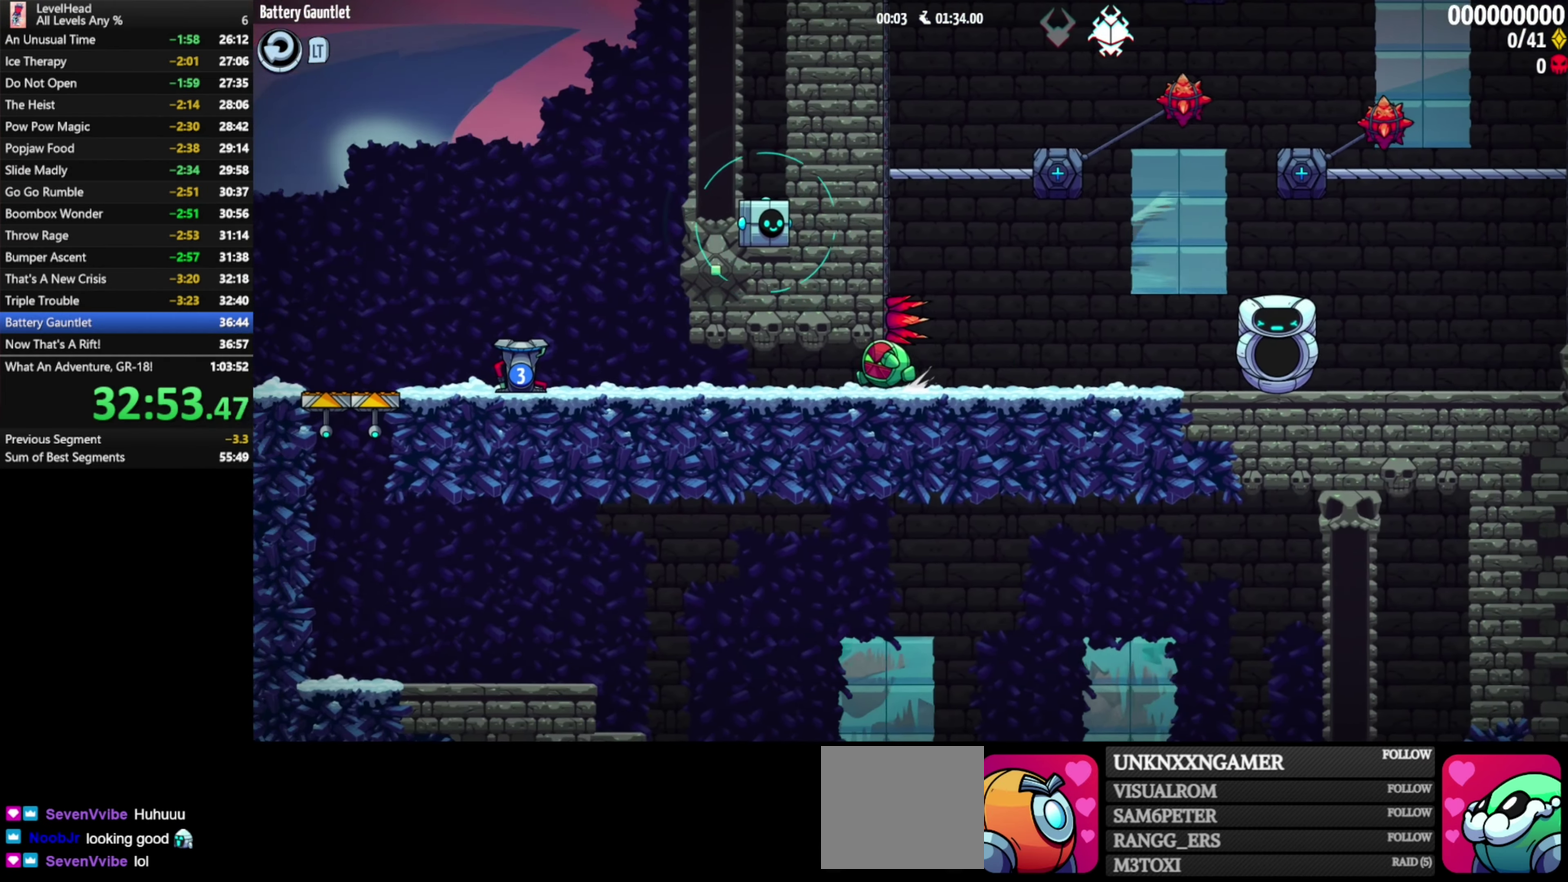
{"dt_ms": 500, "buttons": [], "left_stick": "left", "events": [[367, "A", "down"], [450, "A", "up"]]}
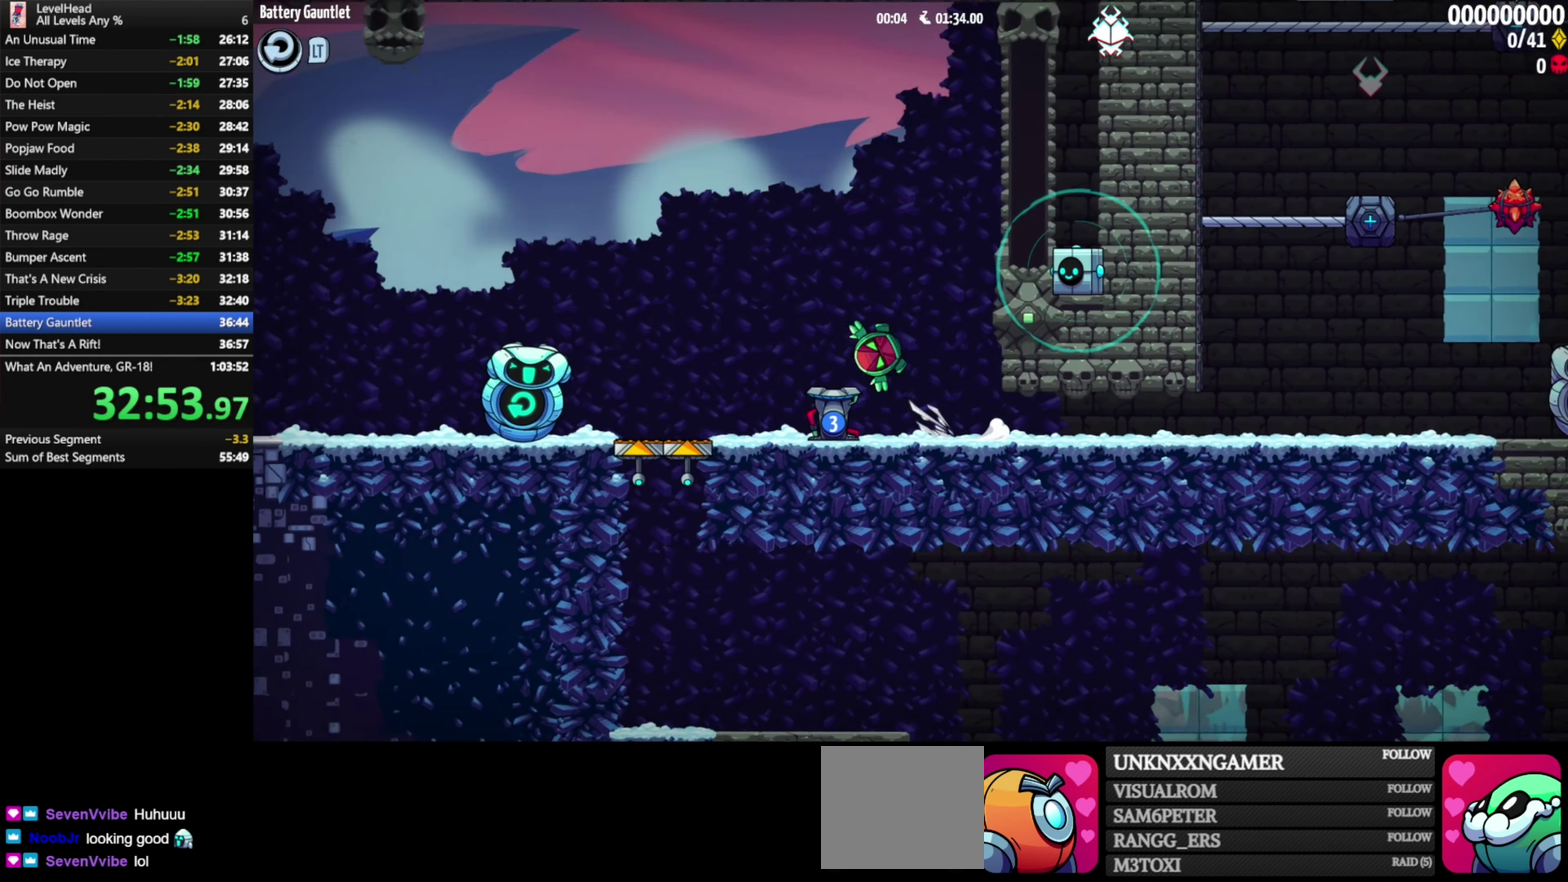
{"dt_ms": 500, "buttons": ["A"], "left_stick": "left", "events": [[417, "A", "down"]]}
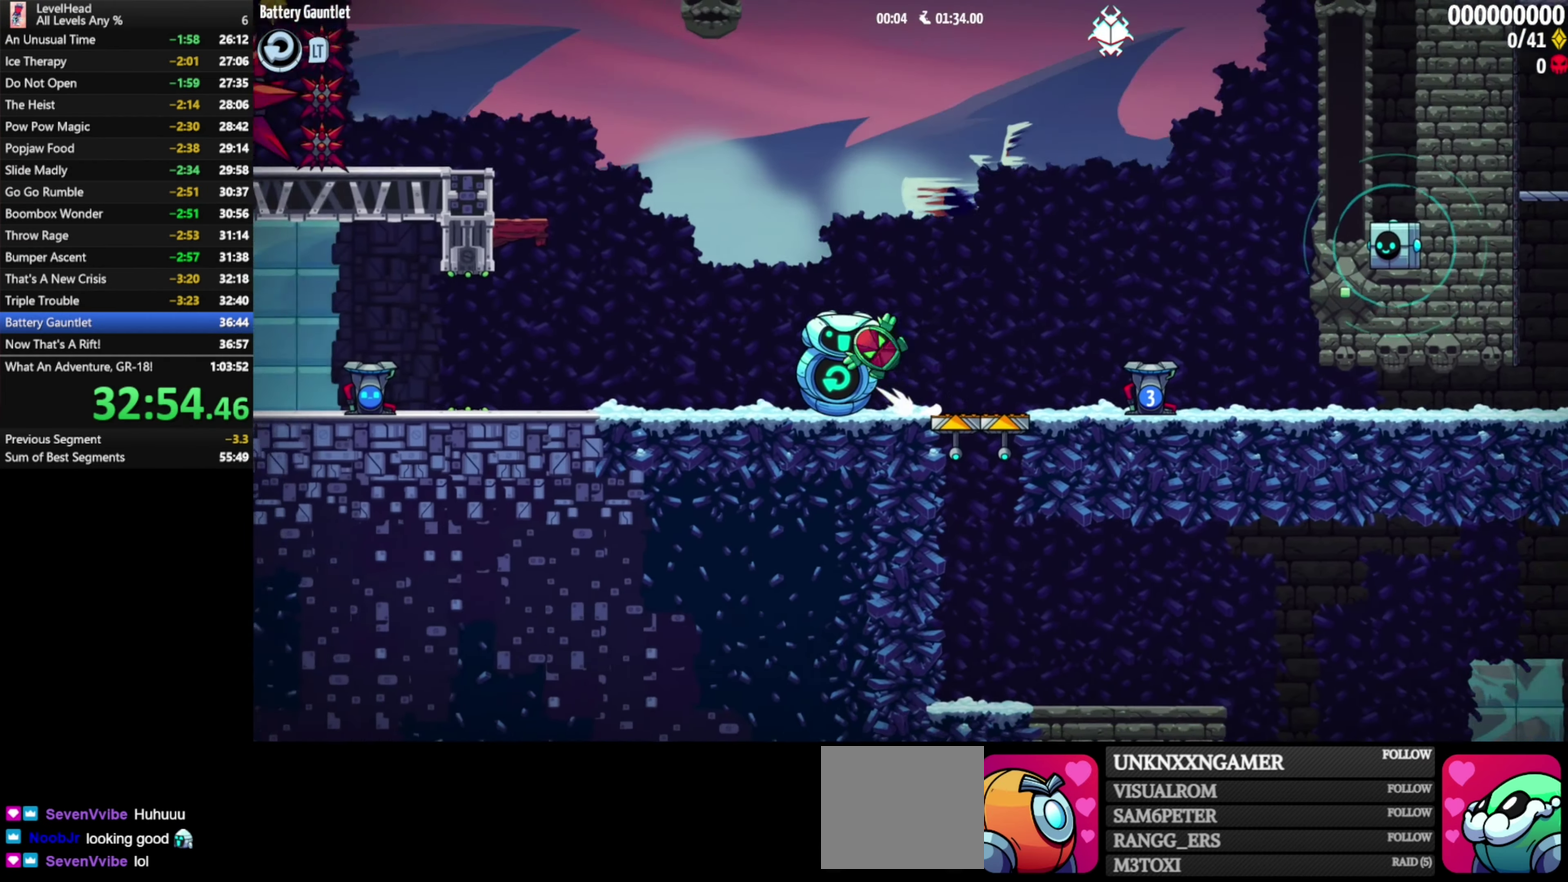
{"dt_ms": 500, "buttons": [], "left_stick": "left", "events": [[417, "A", "up"]]}